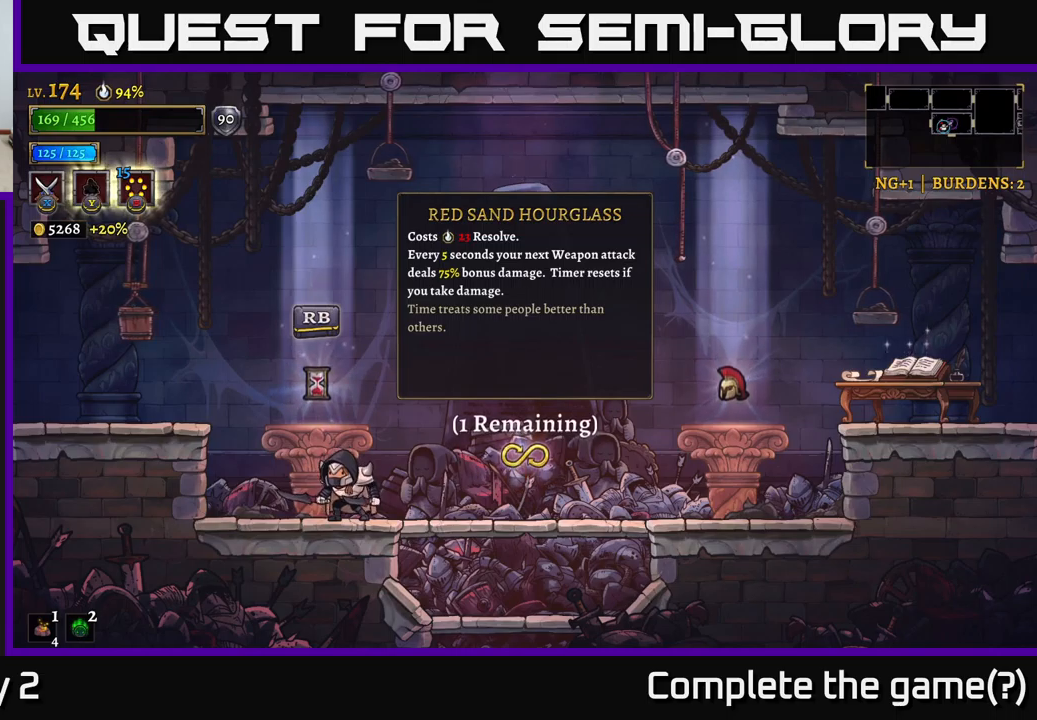
Gameplay with a controller (Xbox layout); each line is a JSON object with the inputs held at the frame after it. "events" lists button and stick changes between this image and that frame as [ms after this image, input, new state], when the widget could be followed in between.
{"buttons": [], "left_stick": "down", "right_stick": "center", "events": [[50, "left_stick", "right"], [367, "left_stick", "down"], [400, "A", "down"], [500, "A", "up"]]}
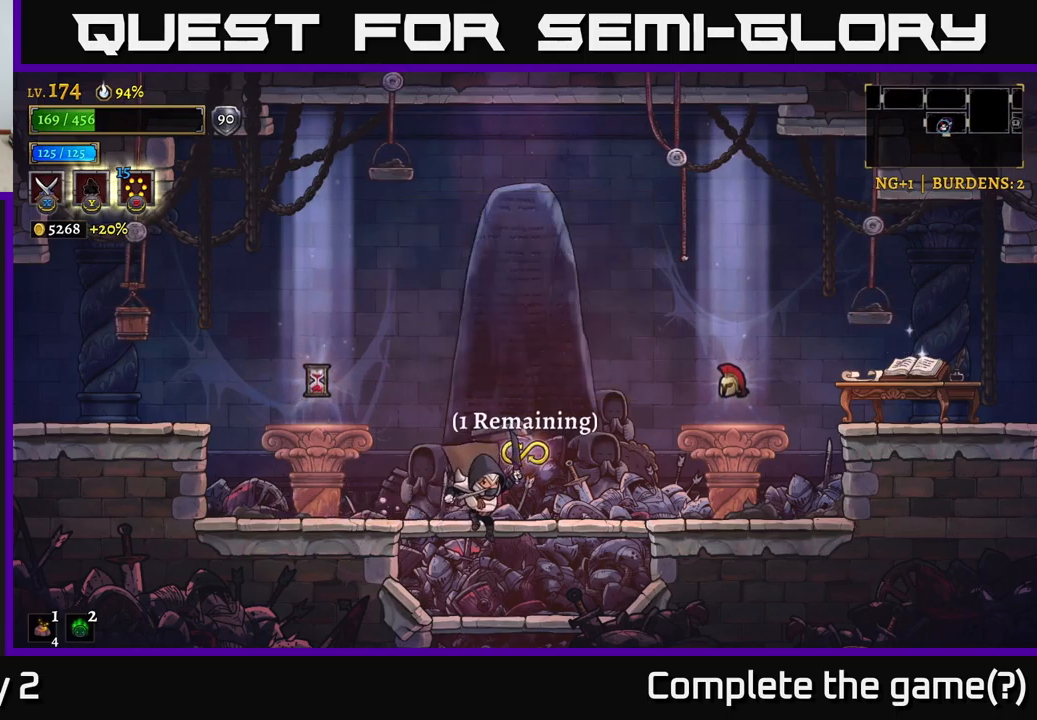
{"buttons": [], "left_stick": "center", "right_stick": "center", "events": [[84, "left_stick", "center"], [234, "left_stick", "down"], [300, "A", "down"], [434, "A", "up"], [450, "left_stick", "center"]]}
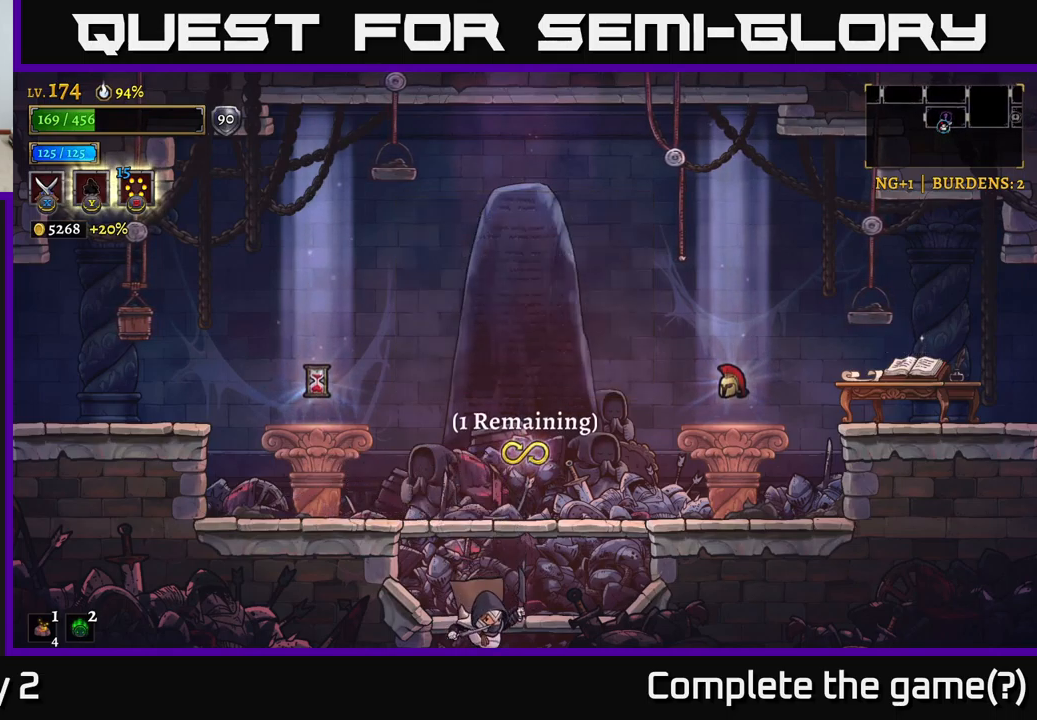
{"buttons": [], "left_stick": "center", "right_stick": "center", "events": []}
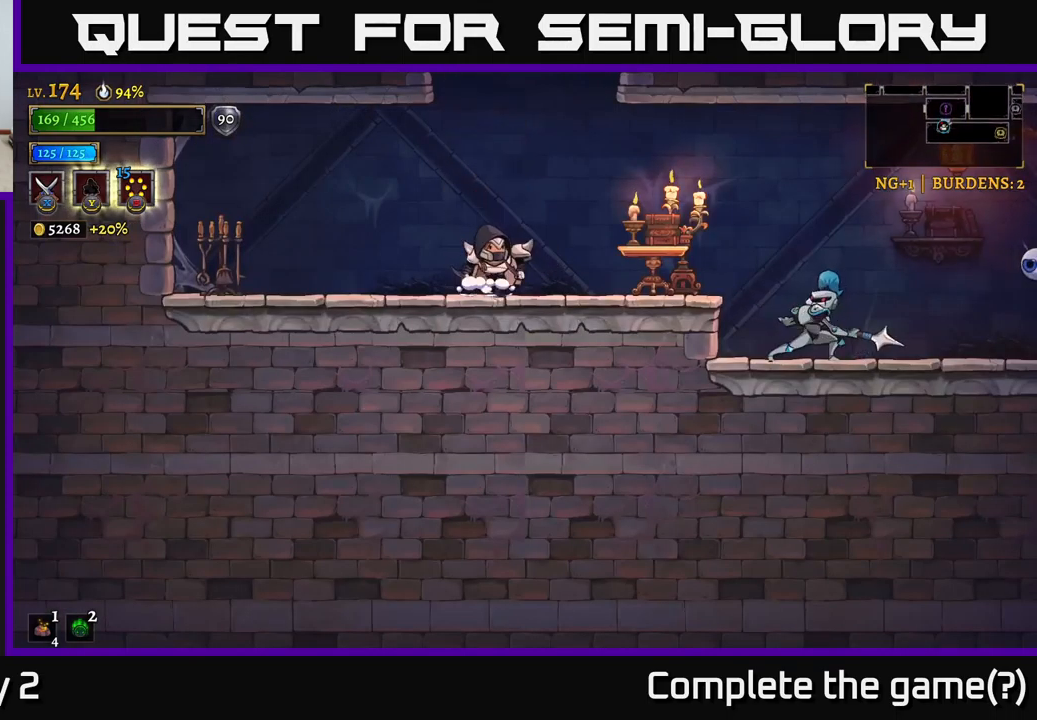
{"buttons": [], "left_stick": "left", "right_stick": "center", "events": [[17, "left_stick", "right"], [34, "X", "down"], [467, "X", "up"], [500, "left_stick", "left"]]}
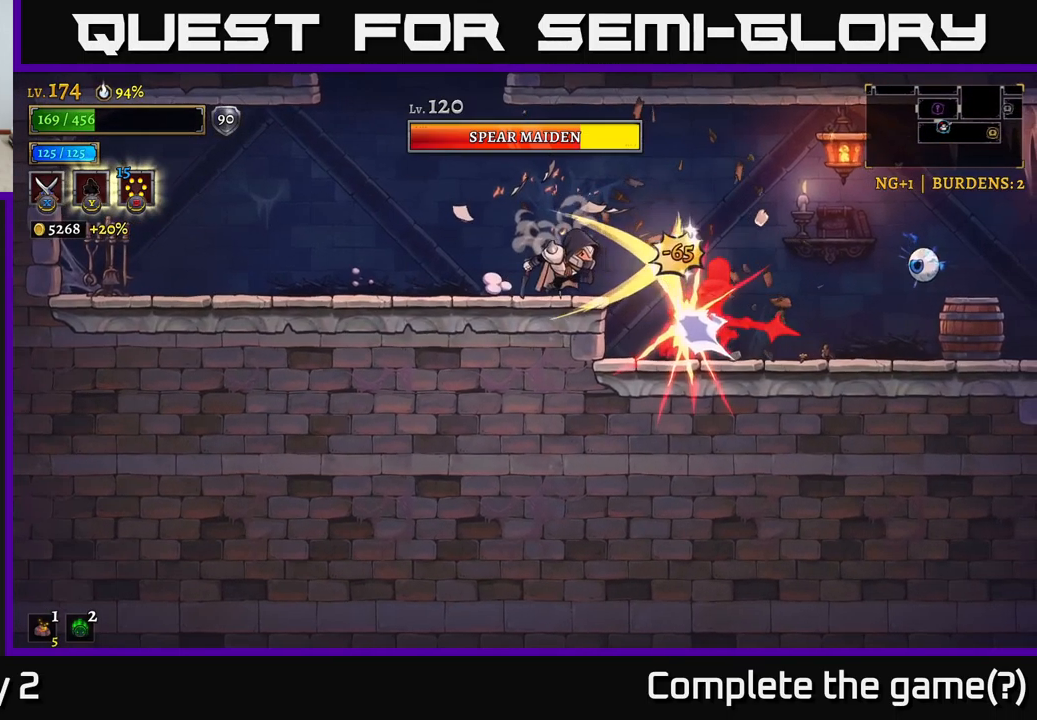
{"buttons": [], "left_stick": "left", "right_stick": "center", "events": []}
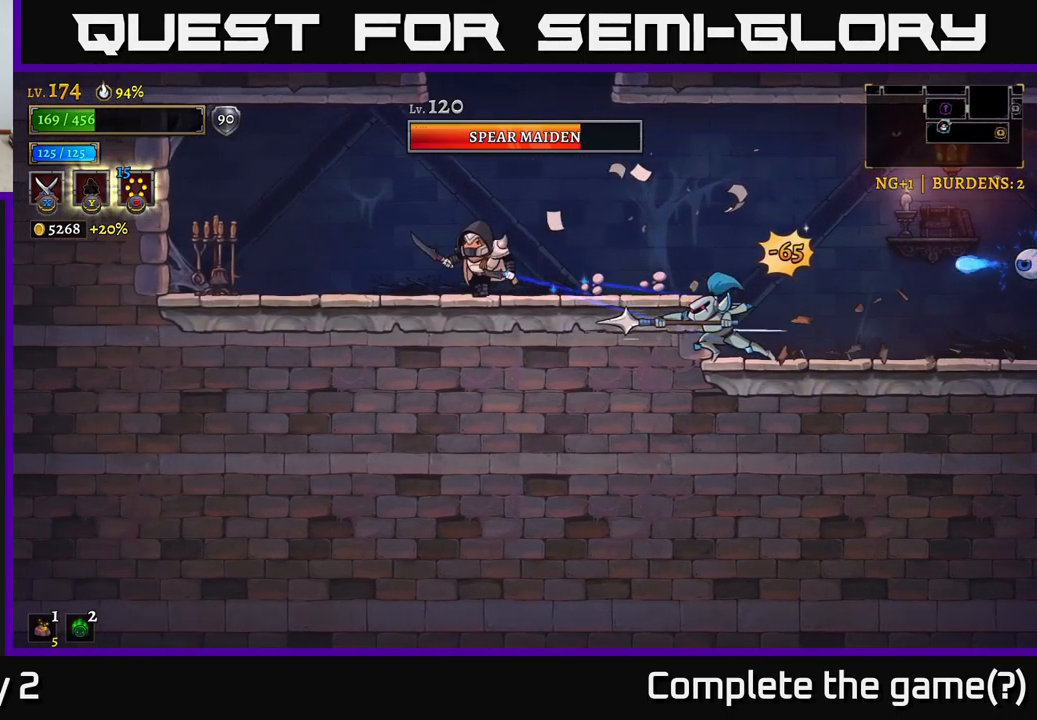
{"buttons": ["X"], "left_stick": "center", "right_stick": "center", "events": [[34, "left_stick", "right"], [100, "X", "down"], [467, "left_stick", "center"]]}
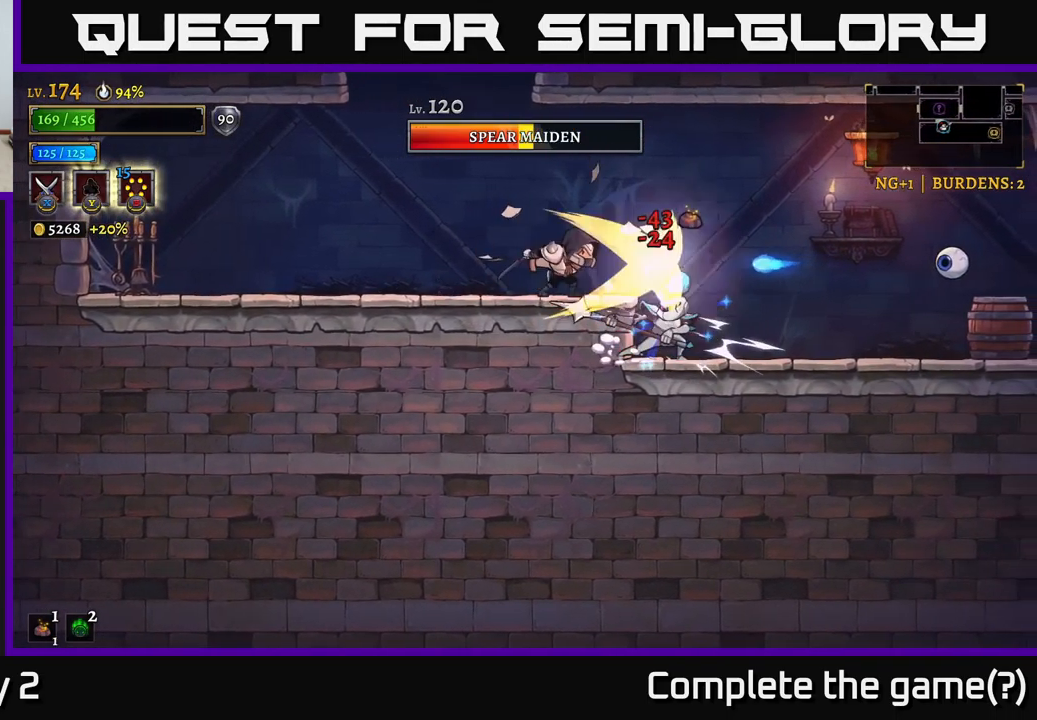
{"buttons": ["A"], "left_stick": "right", "right_stick": "center", "events": [[84, "X", "up"], [300, "left_stick", "right"], [317, "X", "down"], [334, "A", "down"], [350, "X", "up"]]}
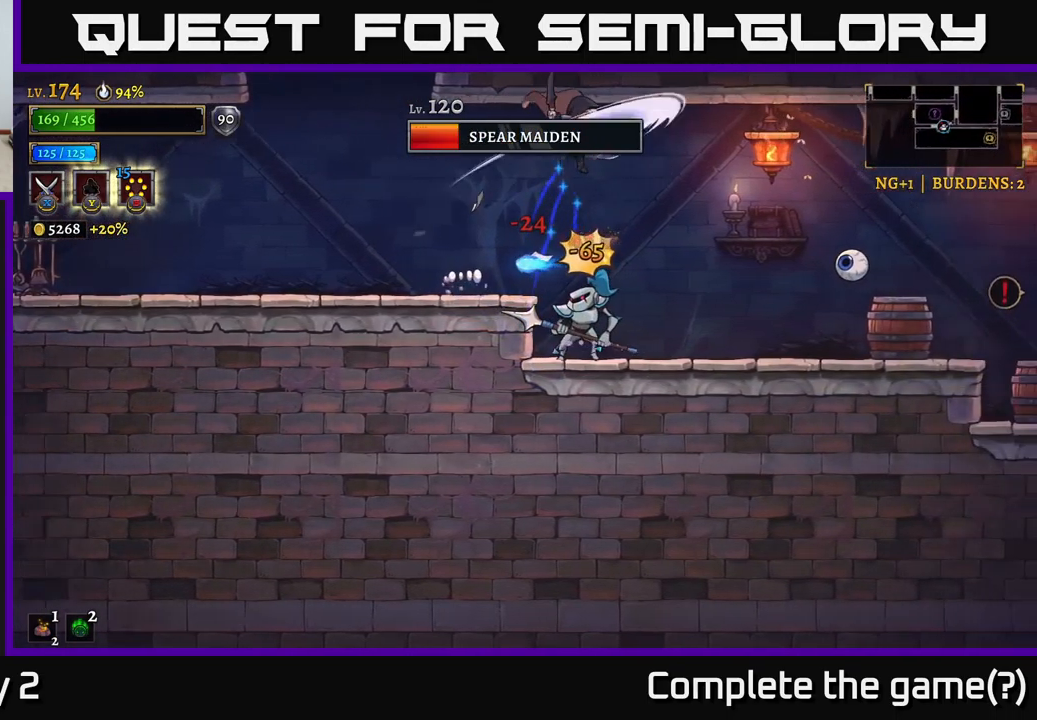
{"buttons": ["X"], "left_stick": "center", "right_stick": "center", "events": [[17, "A", "up"], [367, "X", "down"], [467, "left_stick", "center"]]}
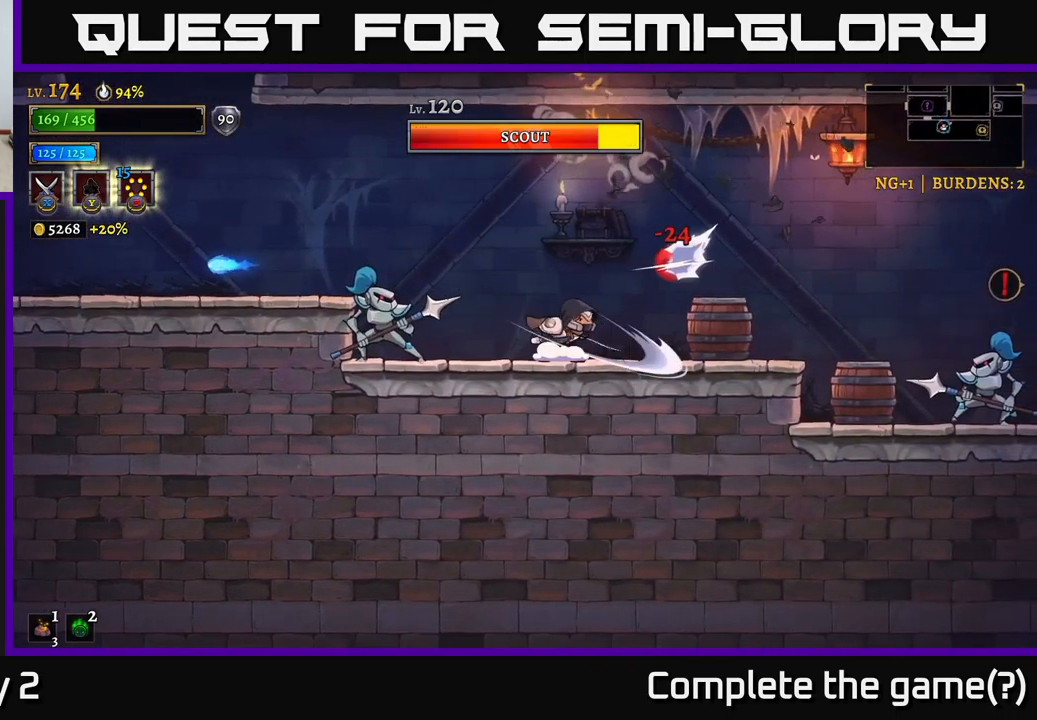
{"buttons": ["X"], "left_stick": "center", "right_stick": "center", "events": [[100, "X", "up"], [300, "left_stick", "right"], [350, "X", "down"], [384, "left_stick", "center"]]}
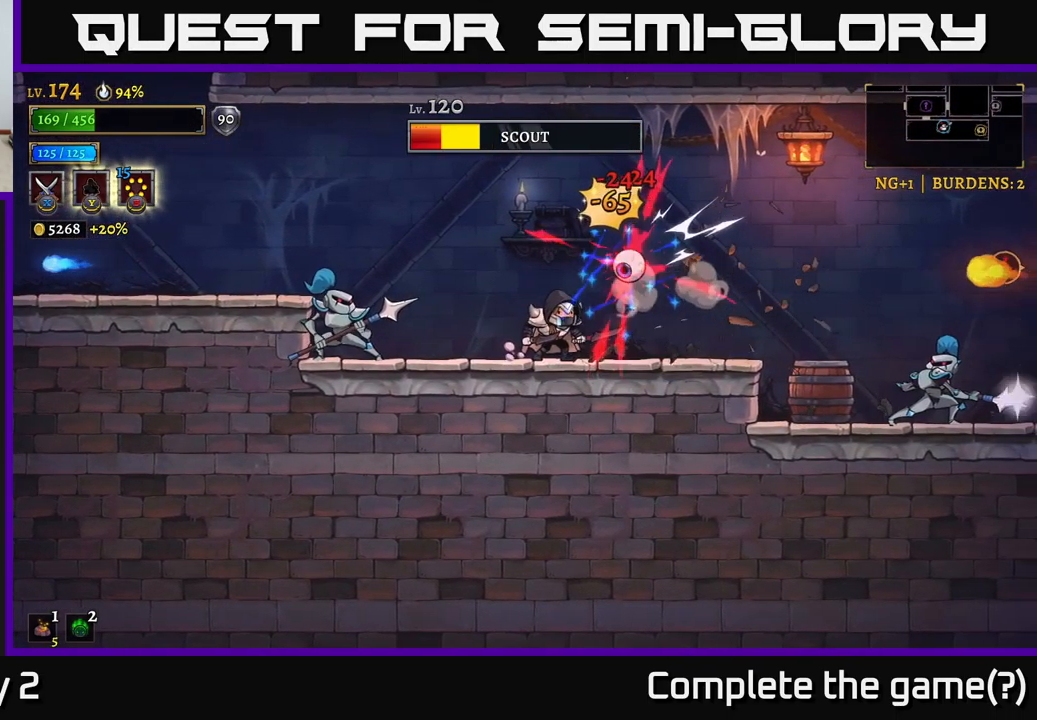
{"buttons": ["X"], "left_stick": "center", "right_stick": "center", "events": [[117, "A", "down"], [134, "X", "up"], [184, "A", "up"], [434, "X", "down"]]}
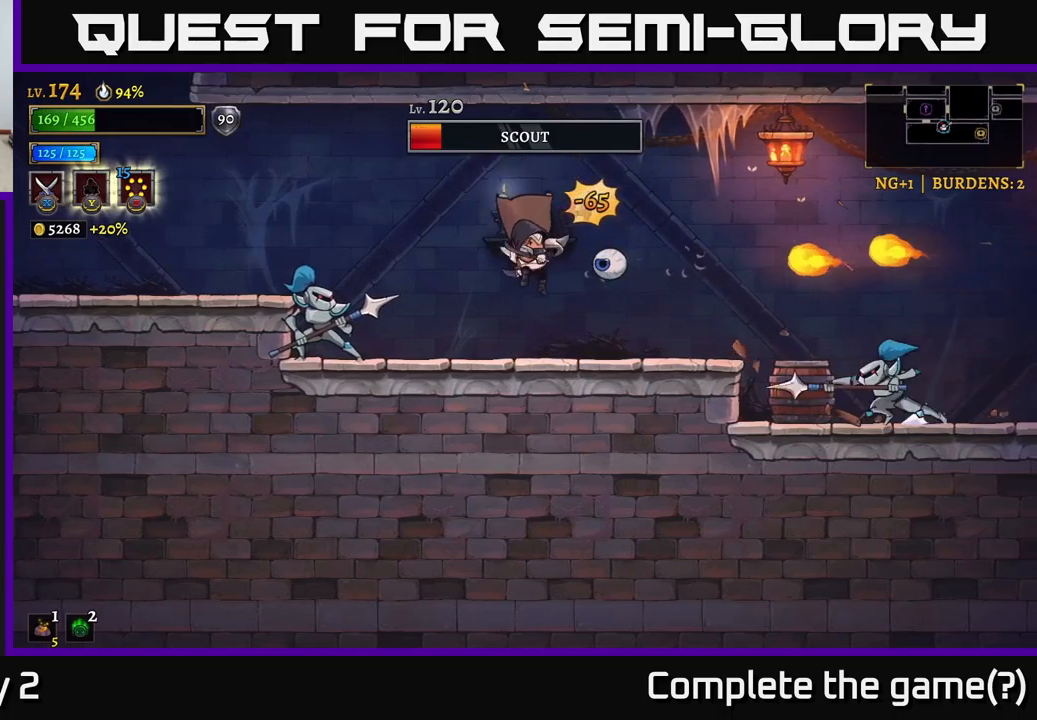
{"buttons": ["X"], "left_stick": "center", "right_stick": "center", "events": [[66, "X", "up"], [100, "left_stick", "left"], [366, "X", "down"], [383, "left_stick", "center"]]}
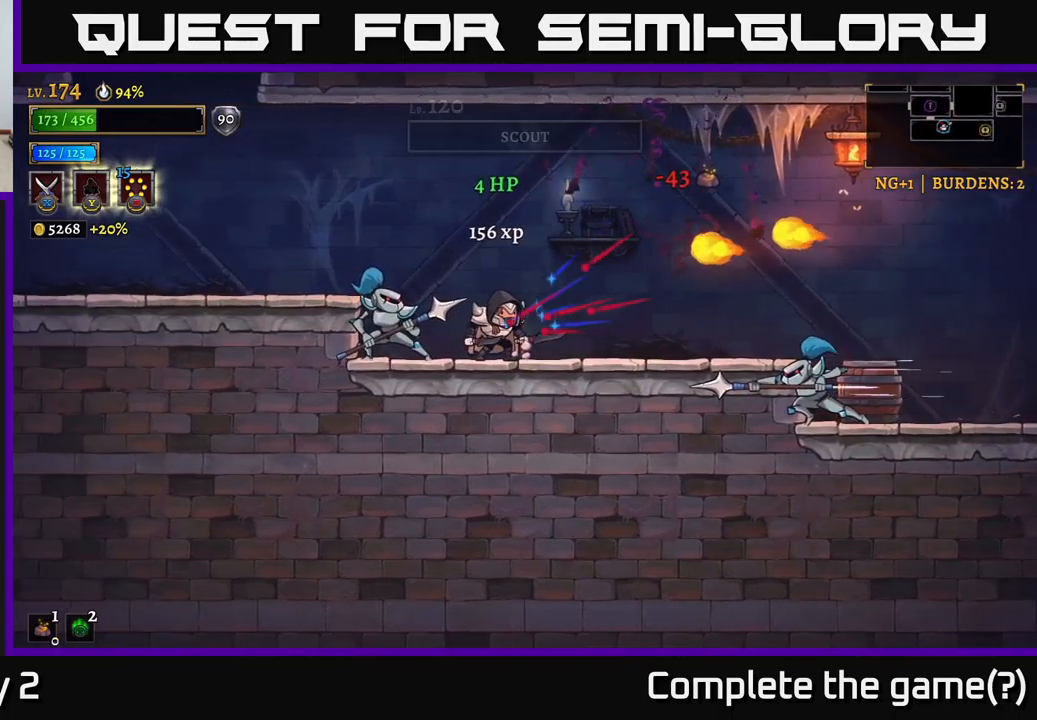
{"buttons": [], "left_stick": "center", "right_stick": "center", "events": [[33, "X", "up"], [200, "left_stick", "left"], [250, "X", "down"], [266, "left_stick", "center"], [366, "X", "up"]]}
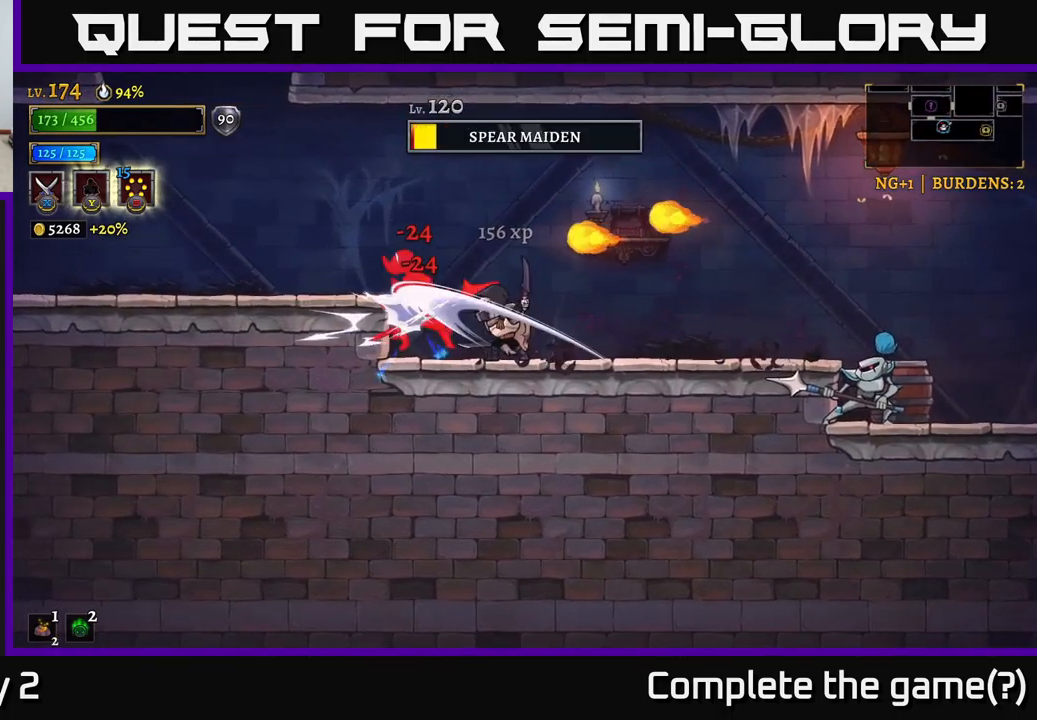
{"buttons": [], "left_stick": "left", "right_stick": "center", "events": [[416, "left_stick", "left"]]}
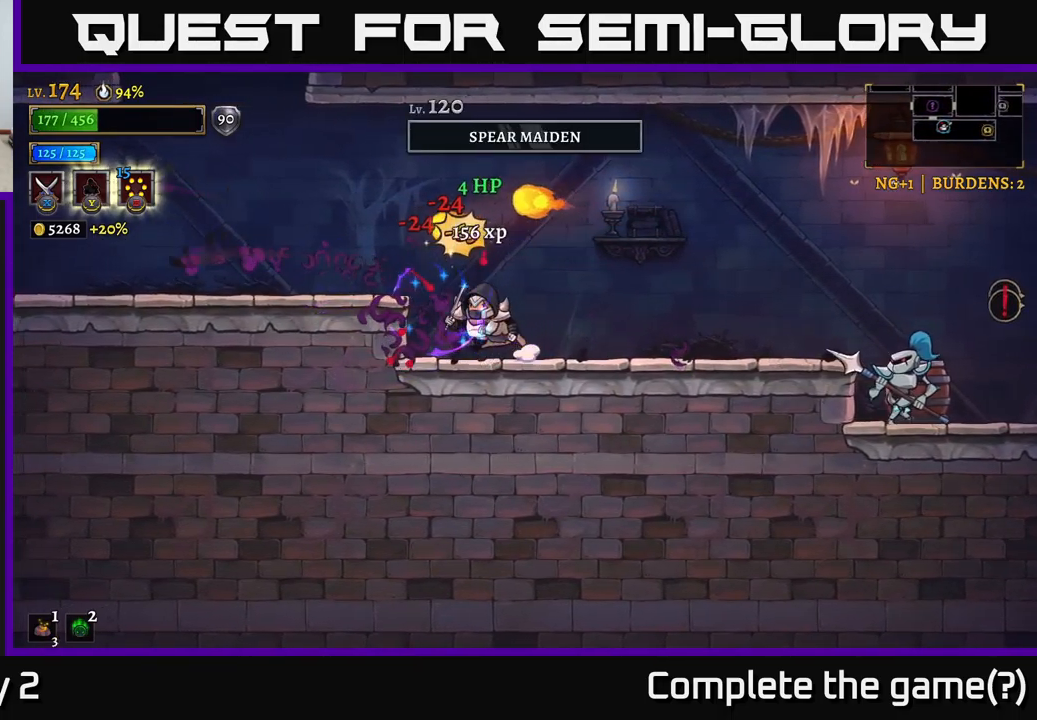
{"buttons": ["X", "R2"], "left_stick": "right", "right_stick": "center", "events": [[83, "left_stick", "center"], [133, "left_stick", "right"], [166, "R2", "down"], [400, "X", "down"]]}
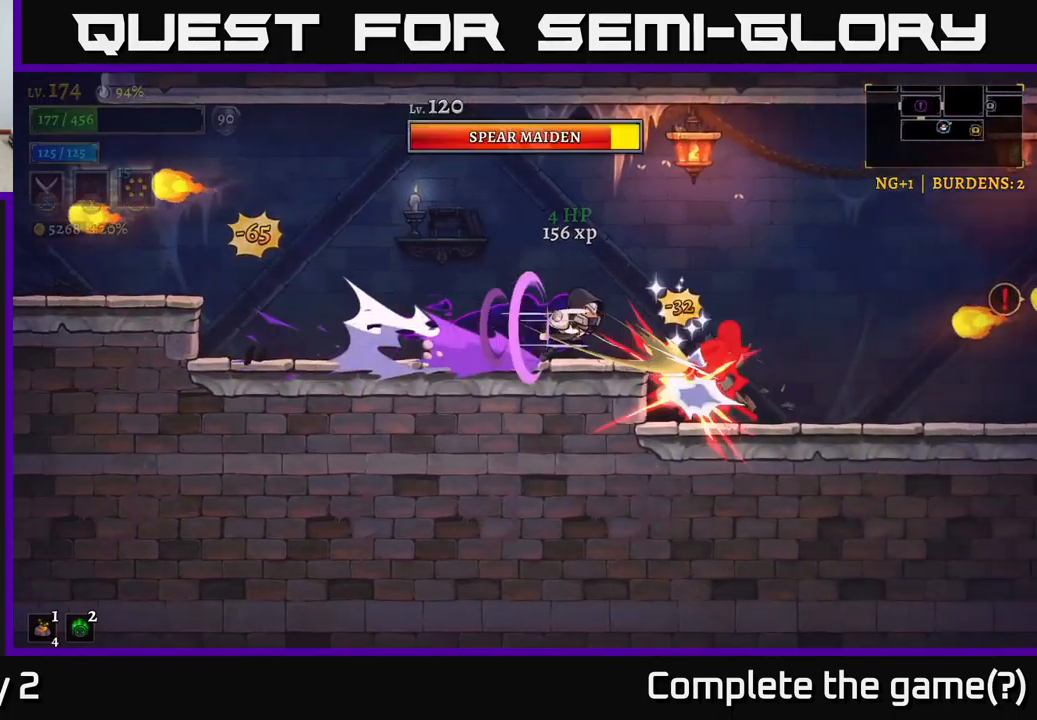
{"buttons": [], "left_stick": "right", "right_stick": "center", "events": [[33, "R2", "up"], [100, "left_stick", "center"], [416, "X", "up"], [416, "left_stick", "right"]]}
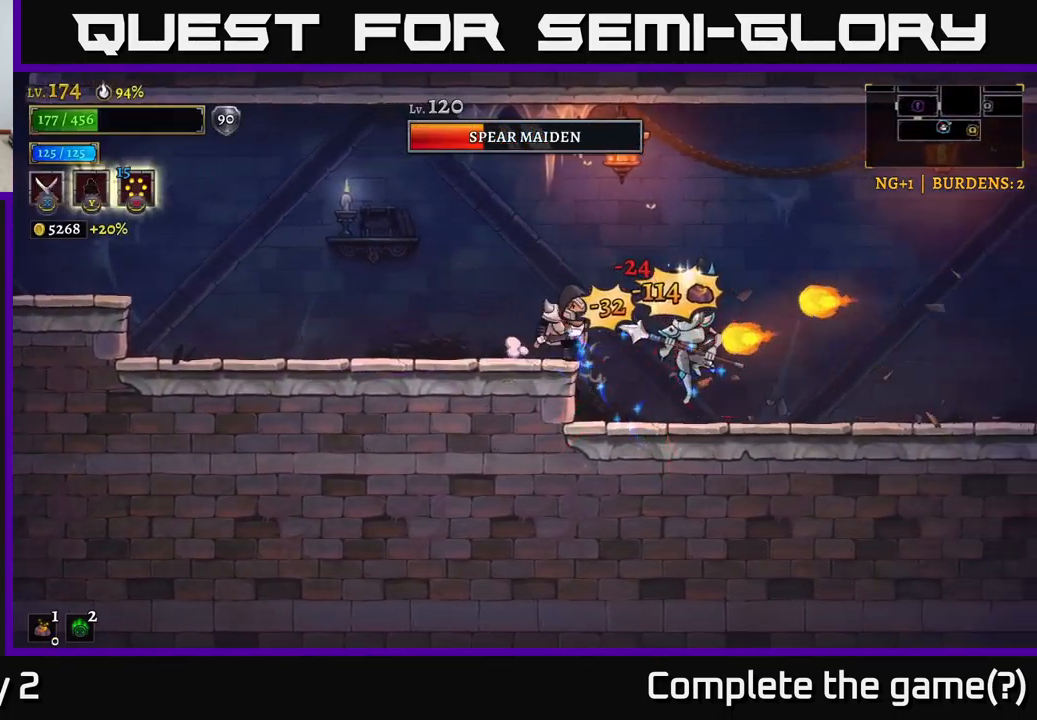
{"buttons": [], "left_stick": "right", "right_stick": "center", "events": [[33, "left_stick", "center"], [200, "left_stick", "right"], [250, "A", "down"], [466, "A", "up"]]}
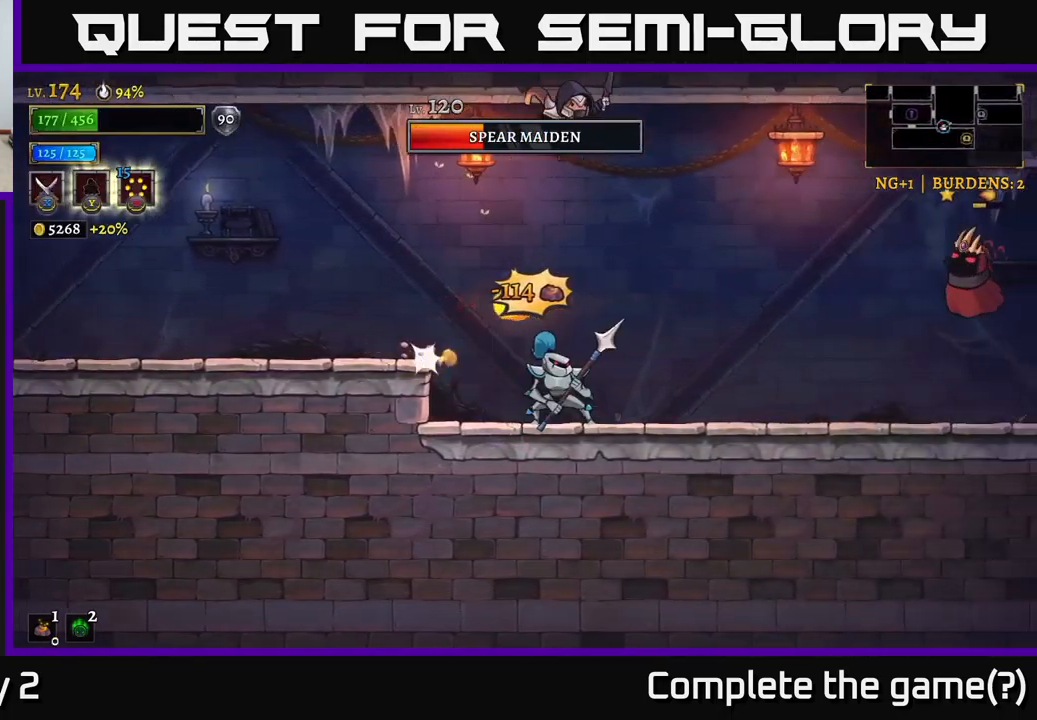
{"buttons": ["X"], "left_stick": "right", "right_stick": "center", "events": [[216, "left_stick", "left"], [233, "X", "down"], [300, "left_stick", "center"], [383, "left_stick", "right"]]}
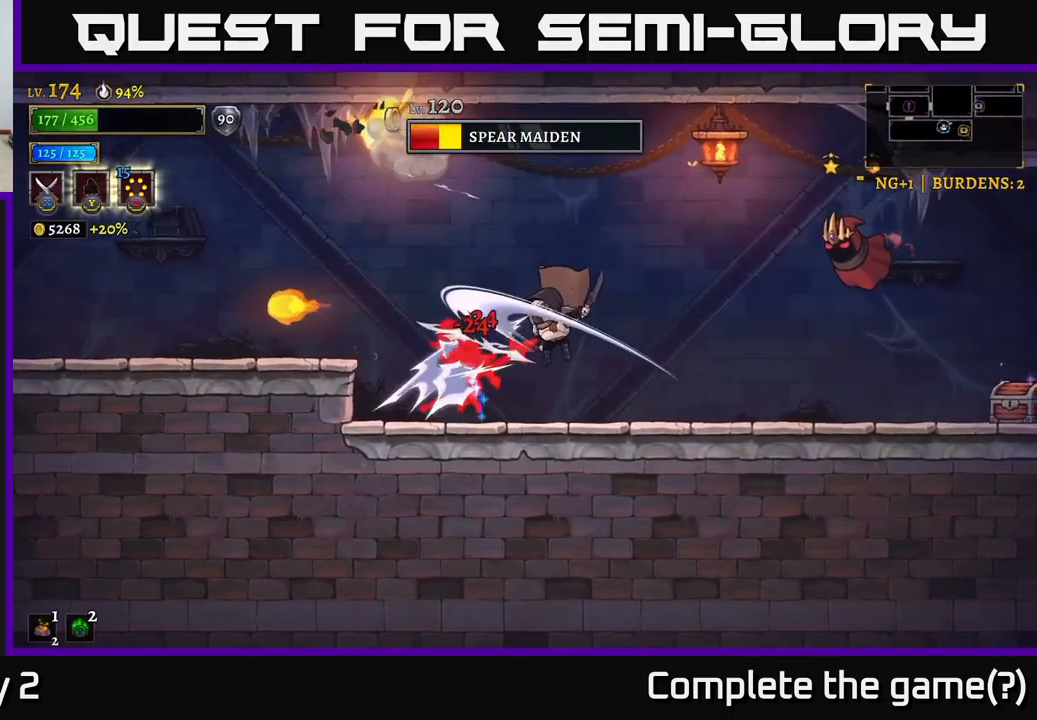
{"buttons": [], "left_stick": "right", "right_stick": "center", "events": [[16, "X", "up"], [50, "left_stick", "left"], [166, "left_stick", "center"], [350, "left_stick", "right"]]}
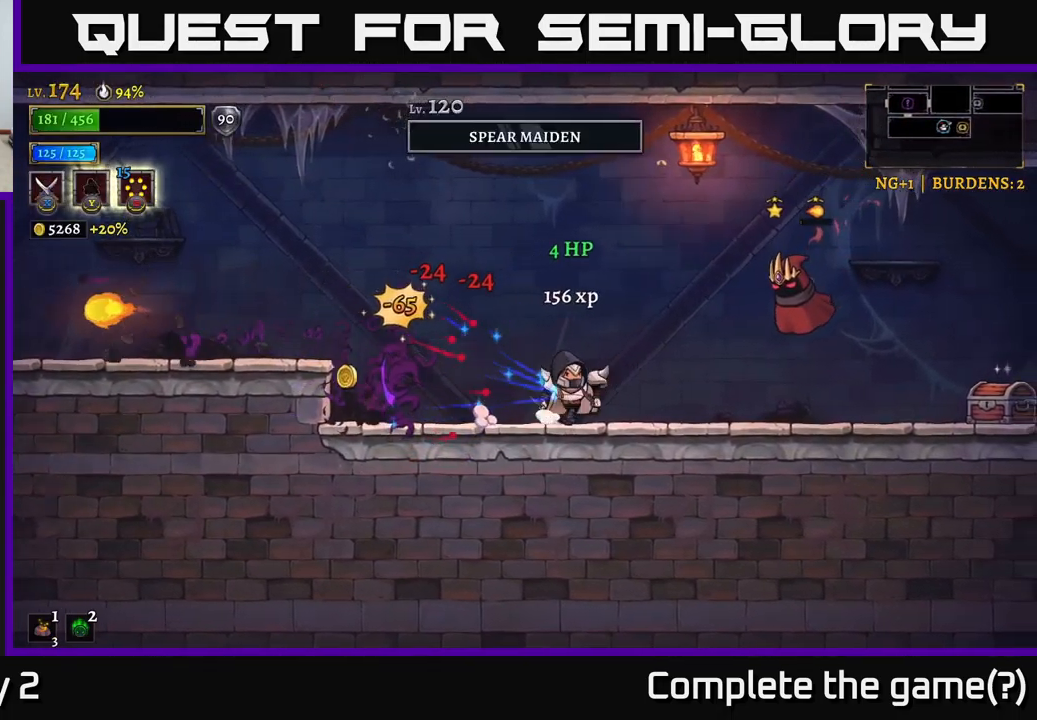
{"buttons": ["A", "X"], "left_stick": "center", "right_stick": "center", "events": [[50, "X", "down"], [133, "A", "down"], [250, "A", "up"], [333, "X", "up"], [333, "left_stick", "center"], [433, "X", "down"], [500, "A", "down"]]}
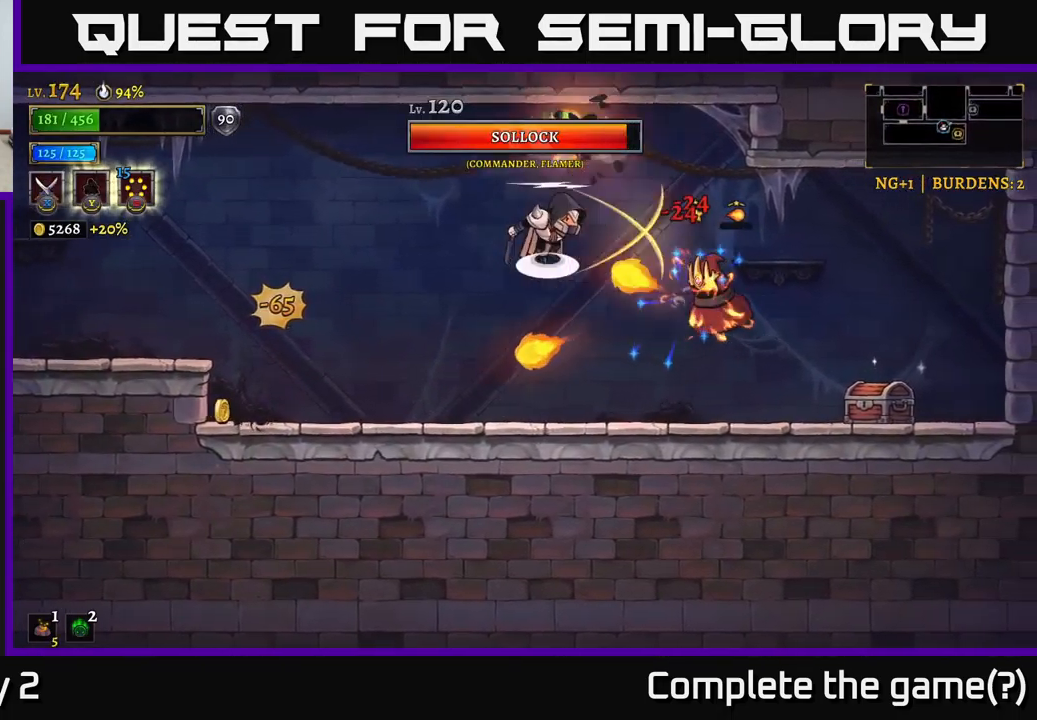
{"buttons": [], "left_stick": "left", "right_stick": "center", "events": [[33, "X", "up"], [66, "left_stick", "right"], [83, "A", "up"], [166, "left_stick", "left"]]}
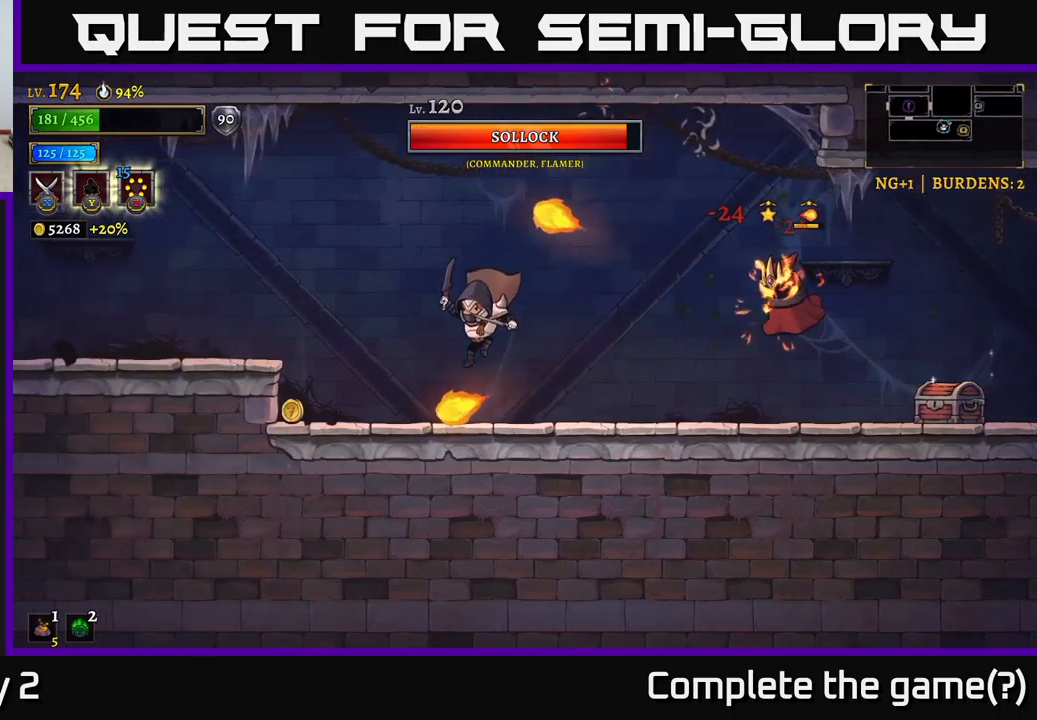
{"buttons": [], "left_stick": "left", "right_stick": "center", "events": [[133, "left_stick", "right"], [250, "left_stick", "center"], [383, "left_stick", "left"]]}
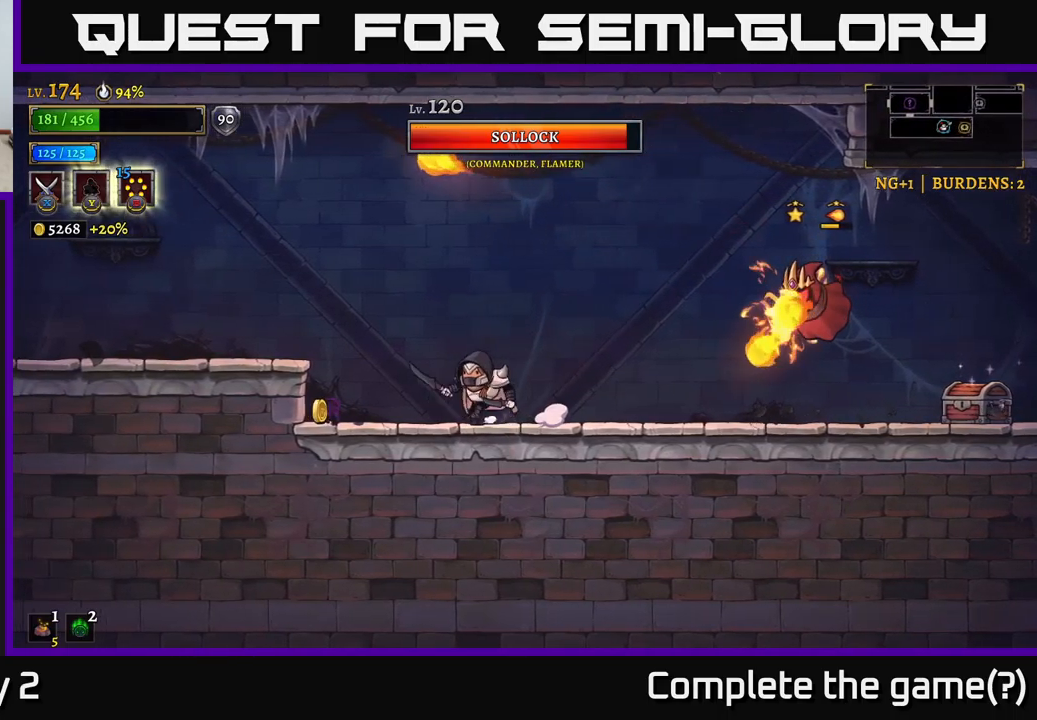
{"buttons": [], "left_stick": "center", "right_stick": "center", "events": [[350, "left_stick", "center"]]}
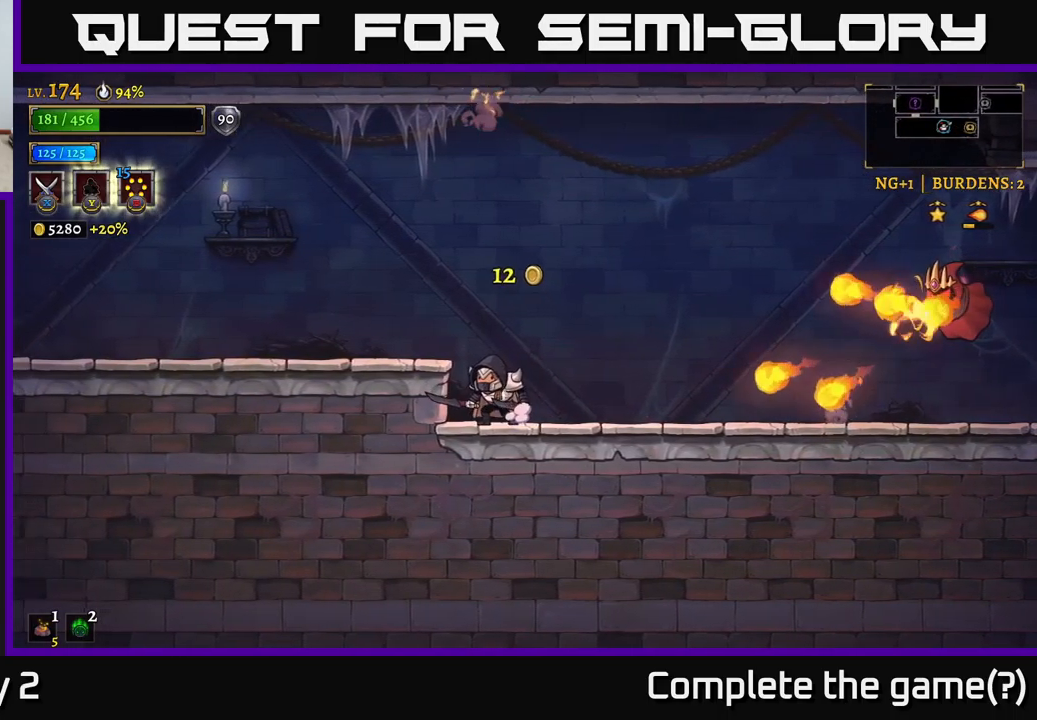
{"buttons": [], "left_stick": "center", "right_stick": "center", "events": []}
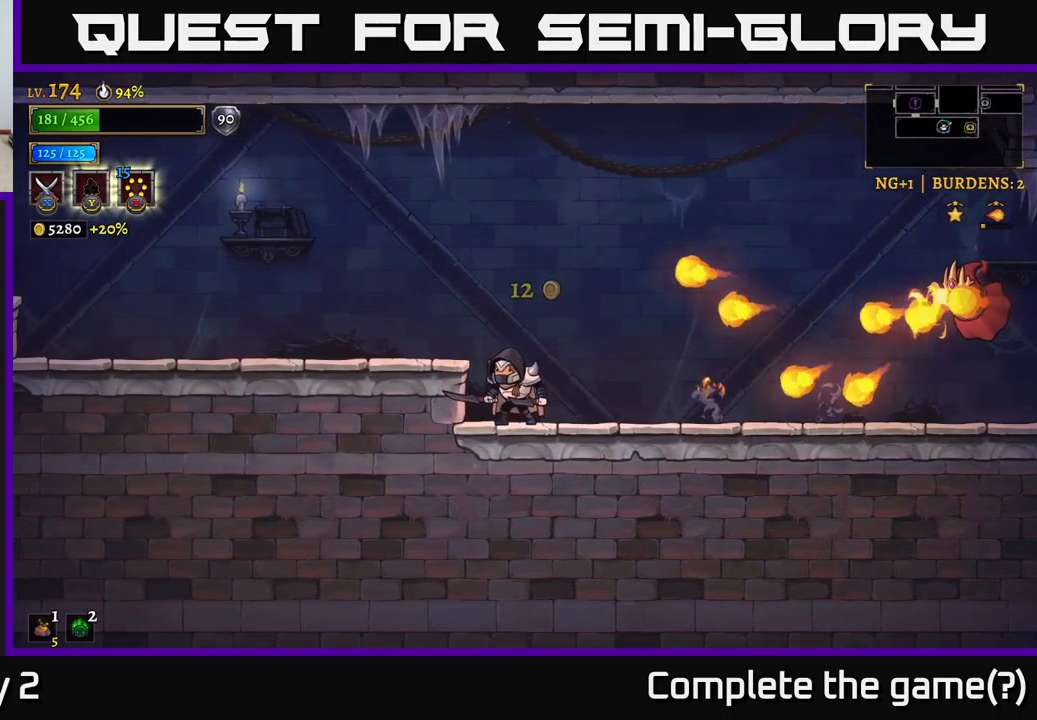
{"buttons": [], "left_stick": "right", "right_stick": "center", "events": [[350, "left_stick", "right"]]}
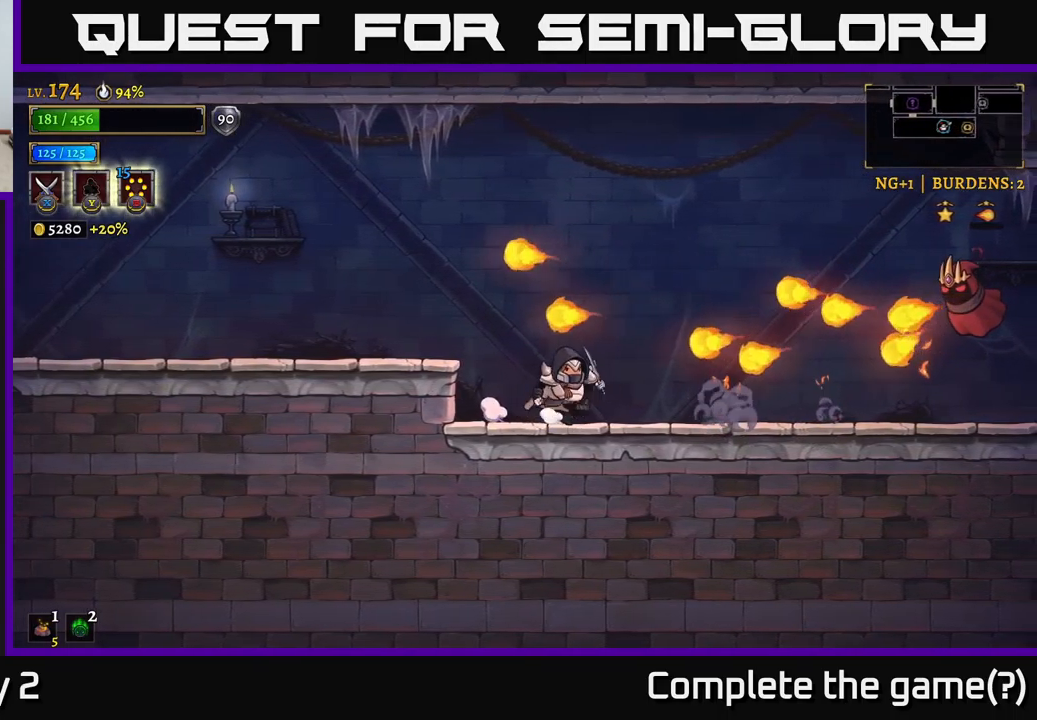
{"buttons": ["A"], "left_stick": "right", "right_stick": "center", "events": [[50, "left_stick", "center"], [200, "A", "down"], [400, "left_stick", "right"]]}
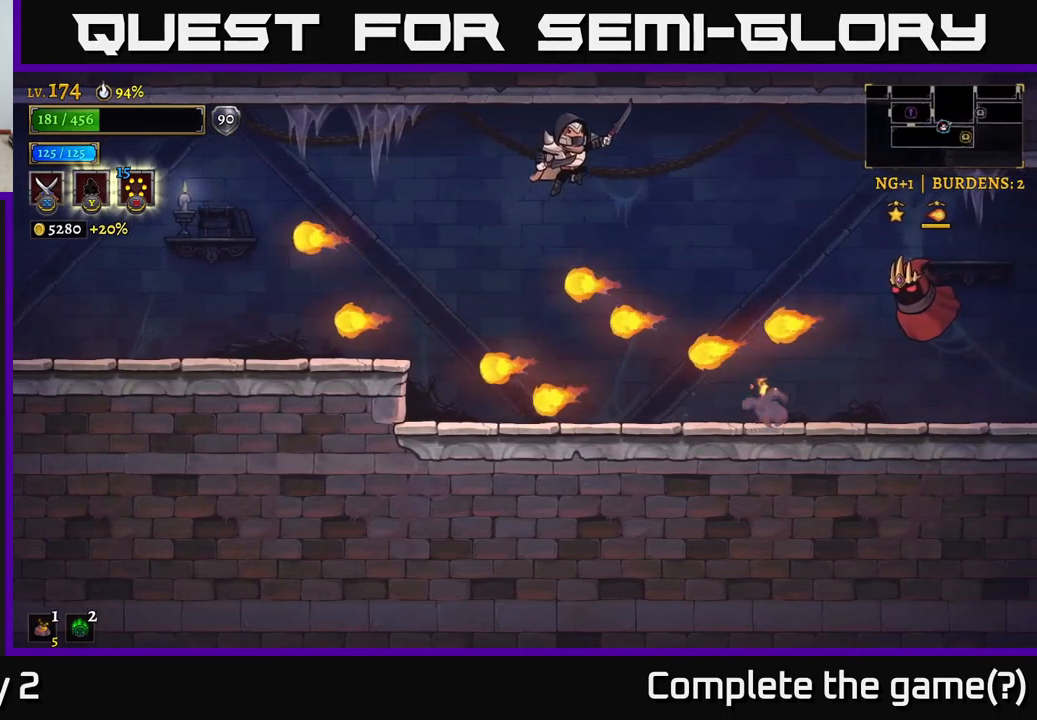
{"buttons": ["X"], "left_stick": "right", "right_stick": "center", "events": [[233, "X", "down"], [250, "A", "up"]]}
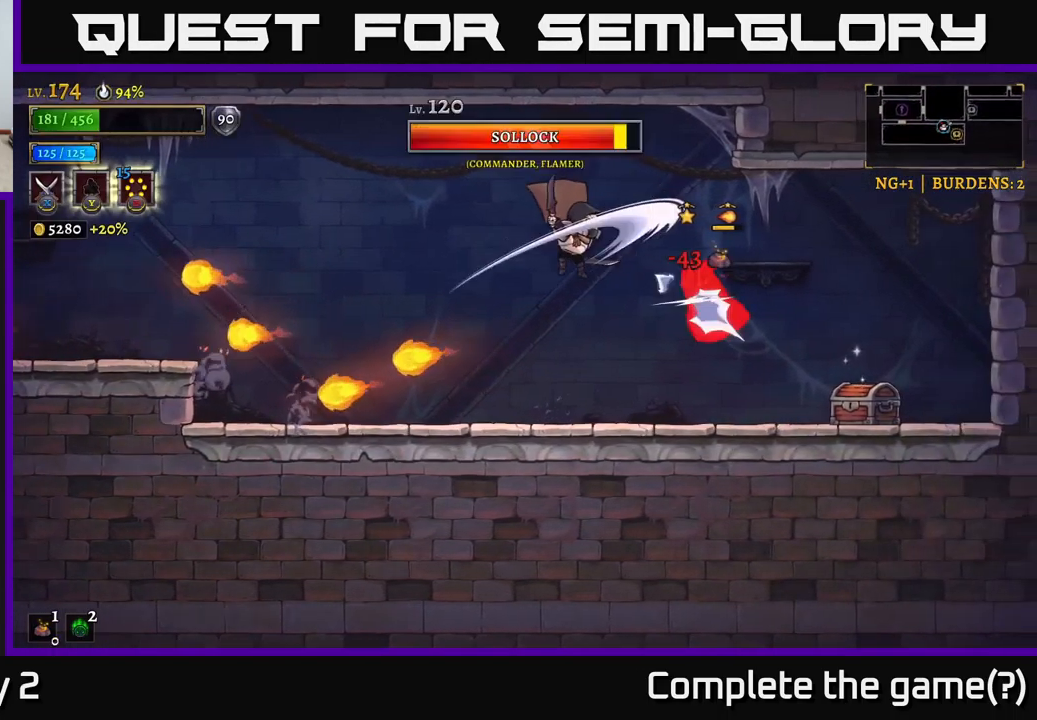
{"buttons": ["X"], "left_stick": "center", "right_stick": "center", "events": [[100, "left_stick", "center"], [300, "A", "down"], [300, "X", "up"], [333, "left_stick", "right"], [400, "X", "down"], [433, "A", "up"], [483, "left_stick", "center"]]}